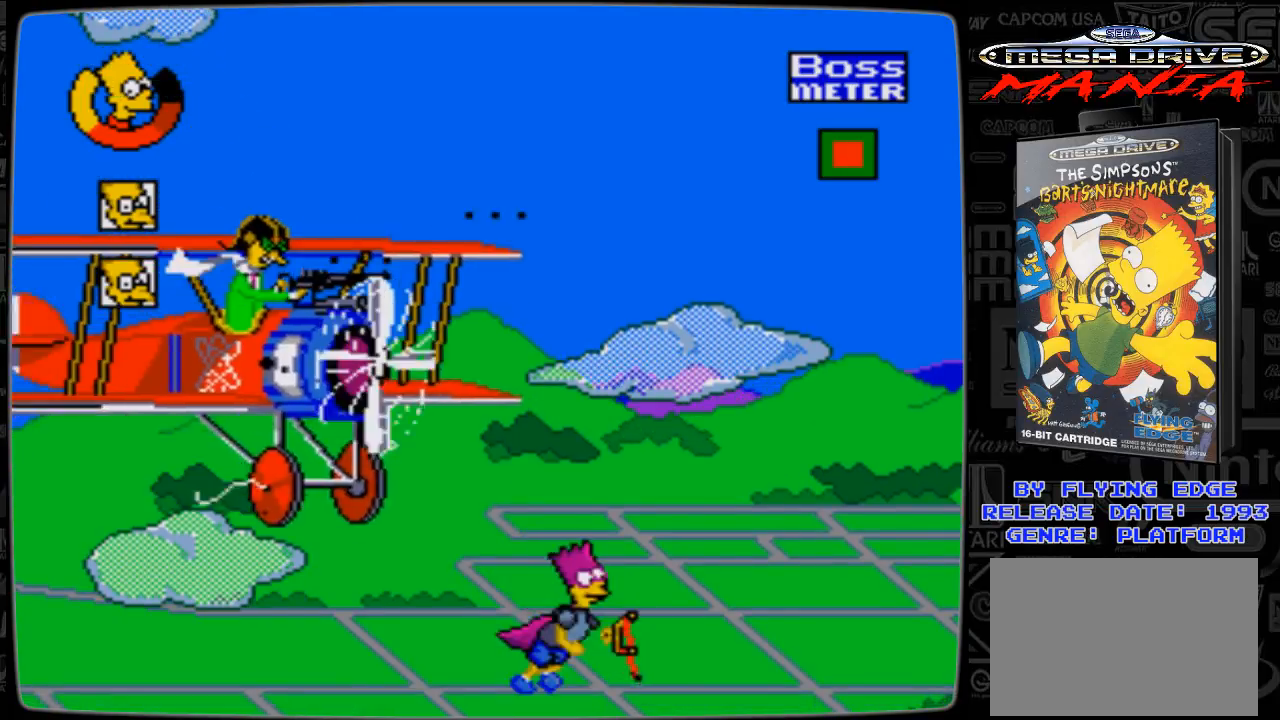
Gameplay with a controller; each line is a JSON object with the inputs held at the frame after it. "events" lists button and stick changes between this image and that frame as [ms after this image, input, new state], when the widget could be followed in between. Not read: L3 R3.
{"buttons": ["DPAD_UP", "DPAD_RIGHT"], "events": [[33, "A", "up"], [133, "A", "down"], [133, "DPAD_LEFT", "up"], [200, "A", "up"], [200, "DPAD_RIGHT", "down"], [300, "A", "down"], [333, "A", "up"], [400, "A", "down"], [433, "A", "up"]]}
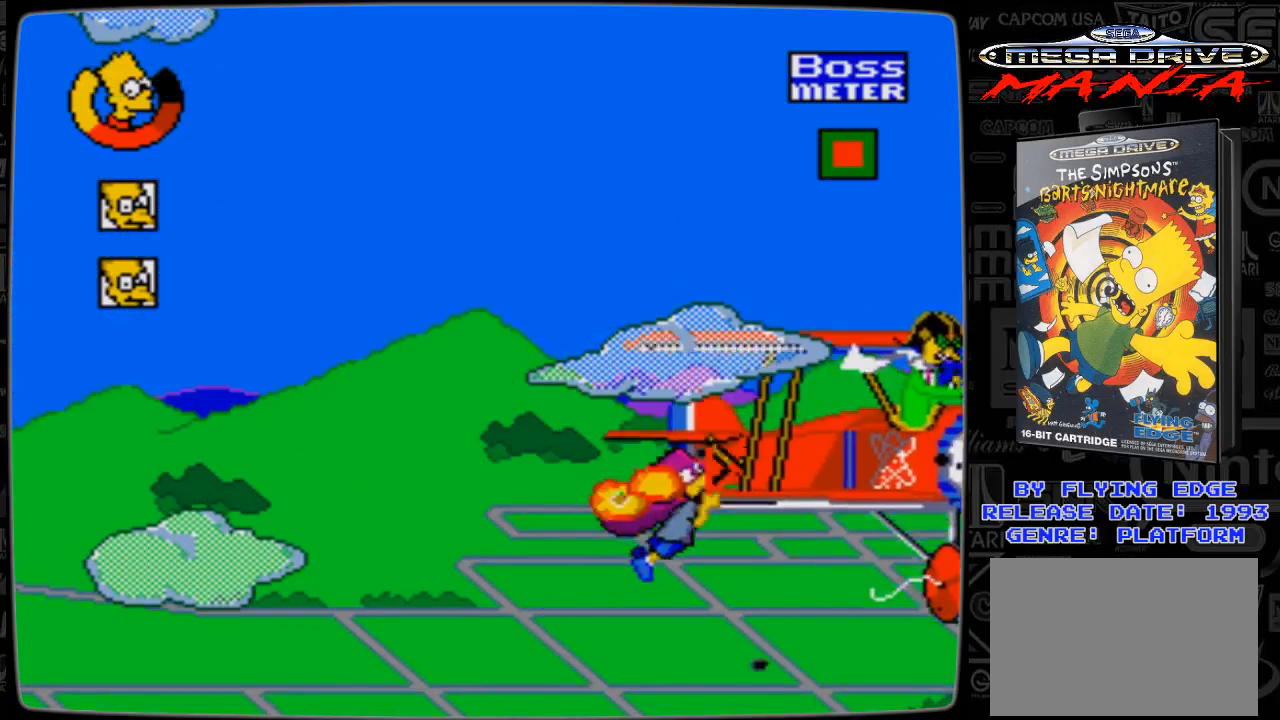
{"buttons": ["DPAD_UP", "DPAD_LEFT"], "events": [[33, "A", "down"], [100, "A", "up"], [200, "A", "down"], [300, "A", "up"], [300, "DPAD_LEFT", "down"], [300, "DPAD_RIGHT", "up"]]}
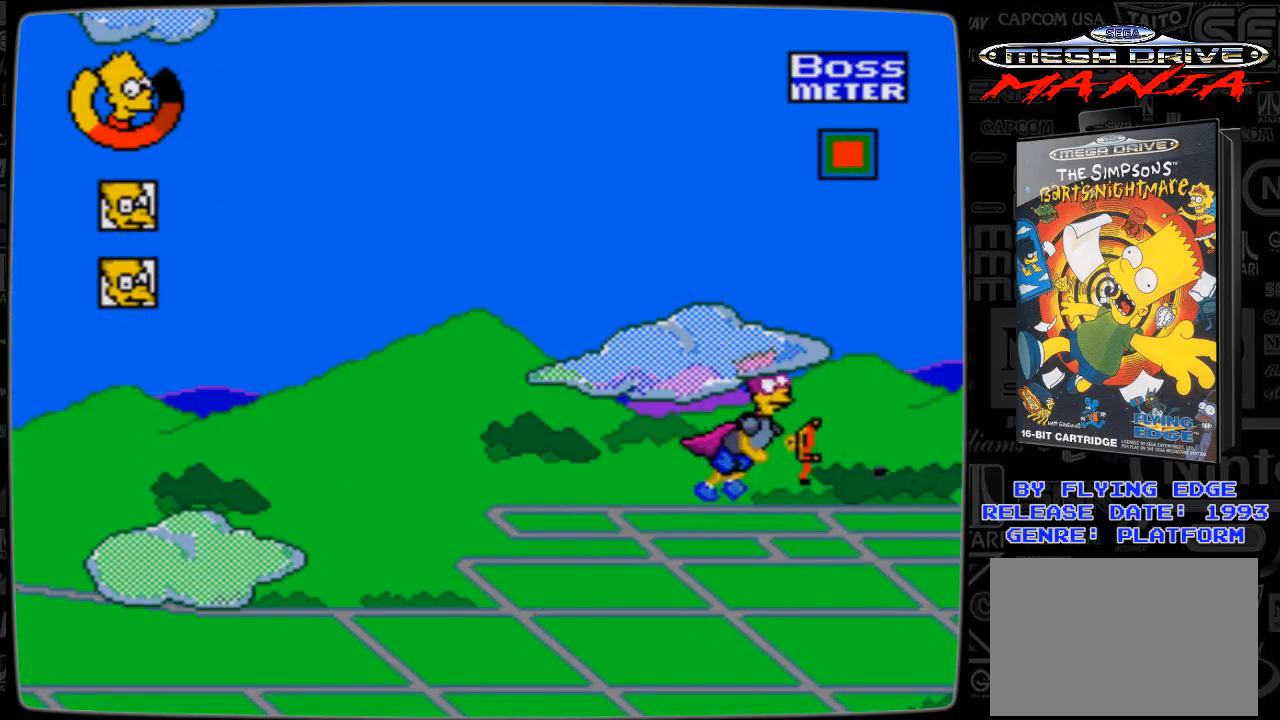
{"buttons": ["A", "DPAD_UP", "DPAD_LEFT"], "events": [[333, "A", "down"], [400, "A", "up"], [500, "A", "down"]]}
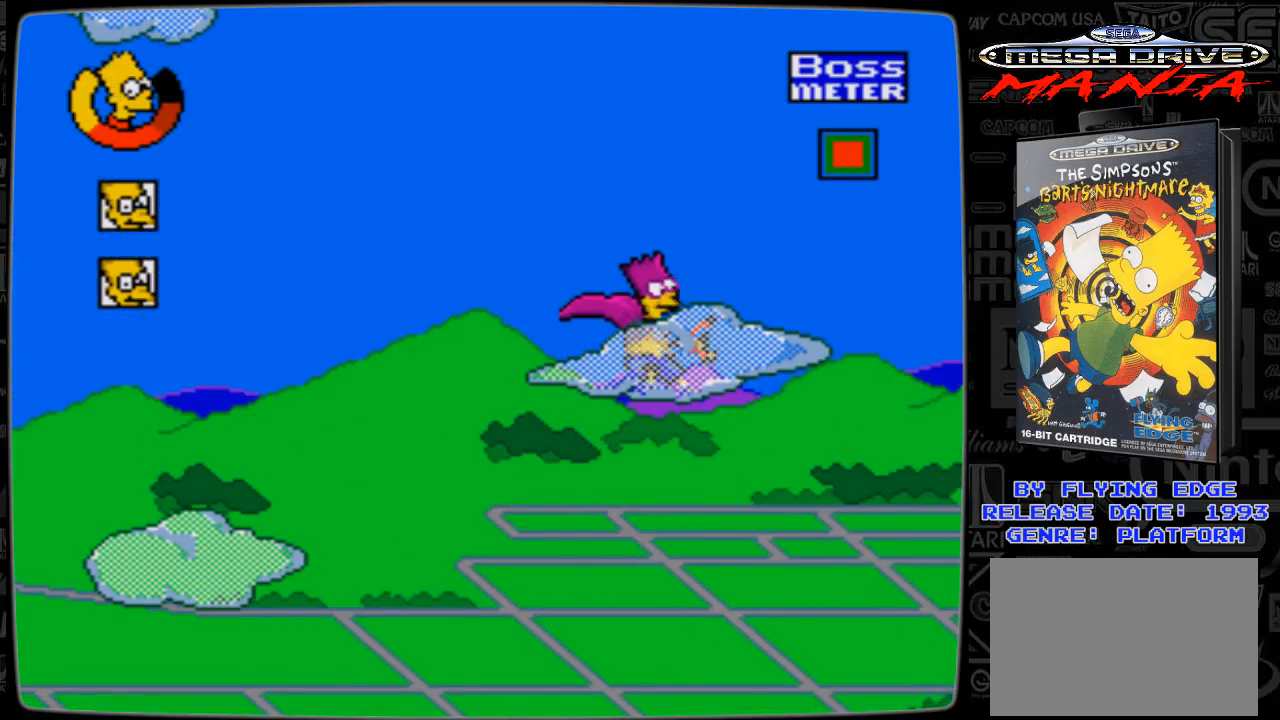
{"buttons": ["A", "DPAD_UP", "DPAD_LEFT"], "events": [[33, "A", "up"], [133, "A", "down"], [133, "DPAD_LEFT", "up"], [133, "DPAD_RIGHT", "down"], [233, "A", "up"], [233, "DPAD_UP", "up"], [300, "A", "down"], [300, "DPAD_UP", "down"], [333, "DPAD_LEFT", "down"], [333, "DPAD_RIGHT", "up"], [400, "A", "up"], [433, "A", "down"]]}
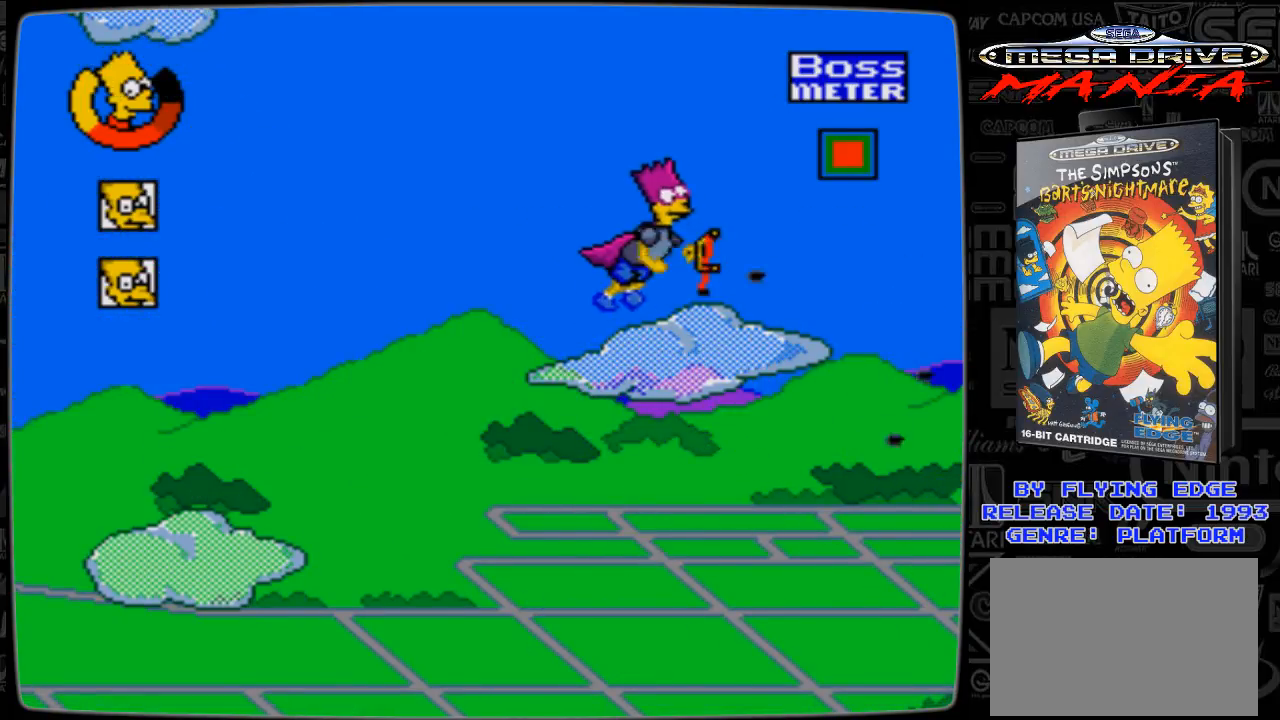
{"buttons": [], "events": [[33, "A", "up"], [33, "DPAD_UP", "up"], [100, "A", "down"], [100, "DPAD_LEFT", "up"], [200, "A", "up"]]}
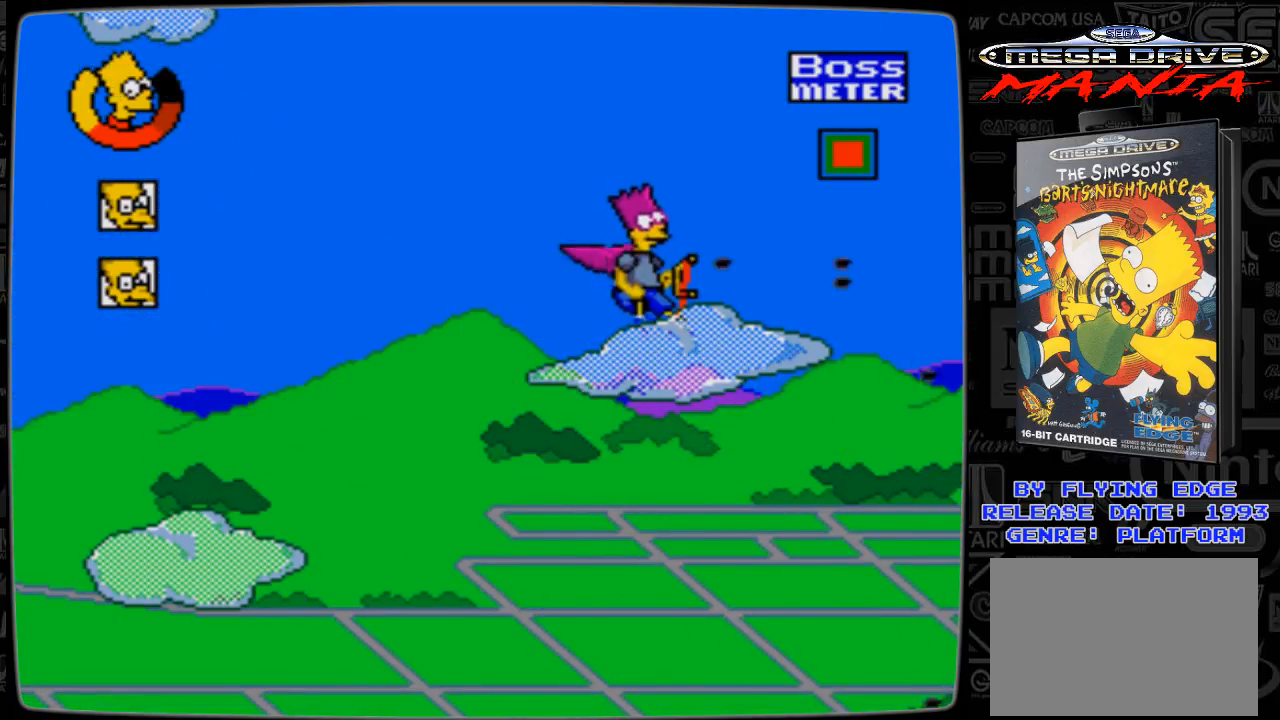
{"buttons": ["A", "DPAD_UP", "DPAD_LEFT"], "events": [[233, "DPAD_LEFT", "down"], [300, "DPAD_UP", "down"], [333, "A", "down"], [400, "A", "up"], [500, "A", "down"]]}
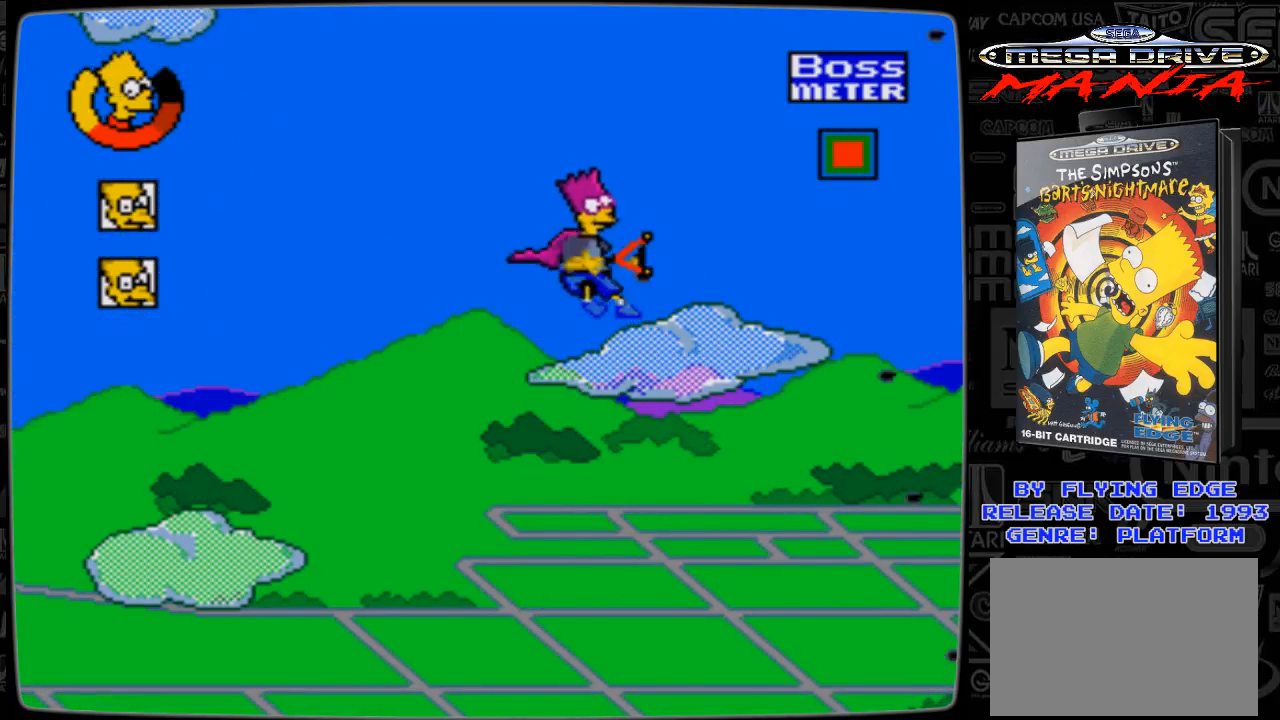
{"buttons": ["DPAD_DOWN", "DPAD_RIGHT"]}
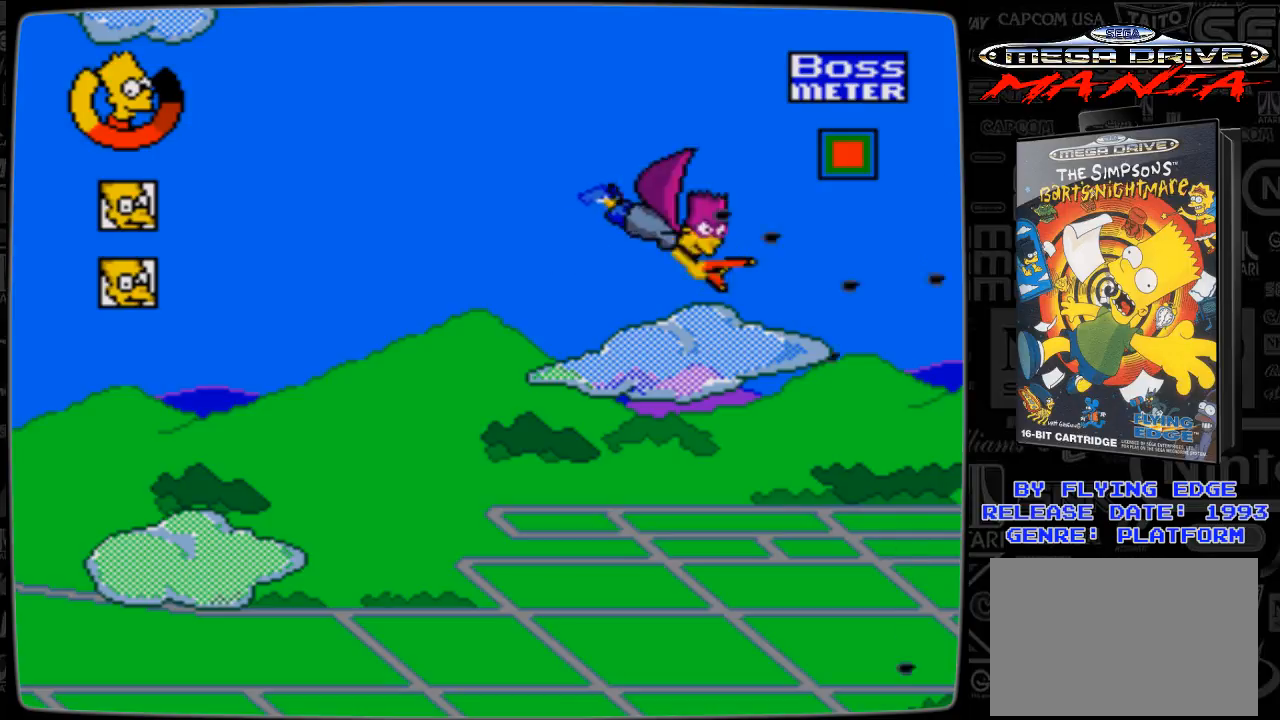
{"buttons": ["DPAD_UP", "DPAD_LEFT"]}
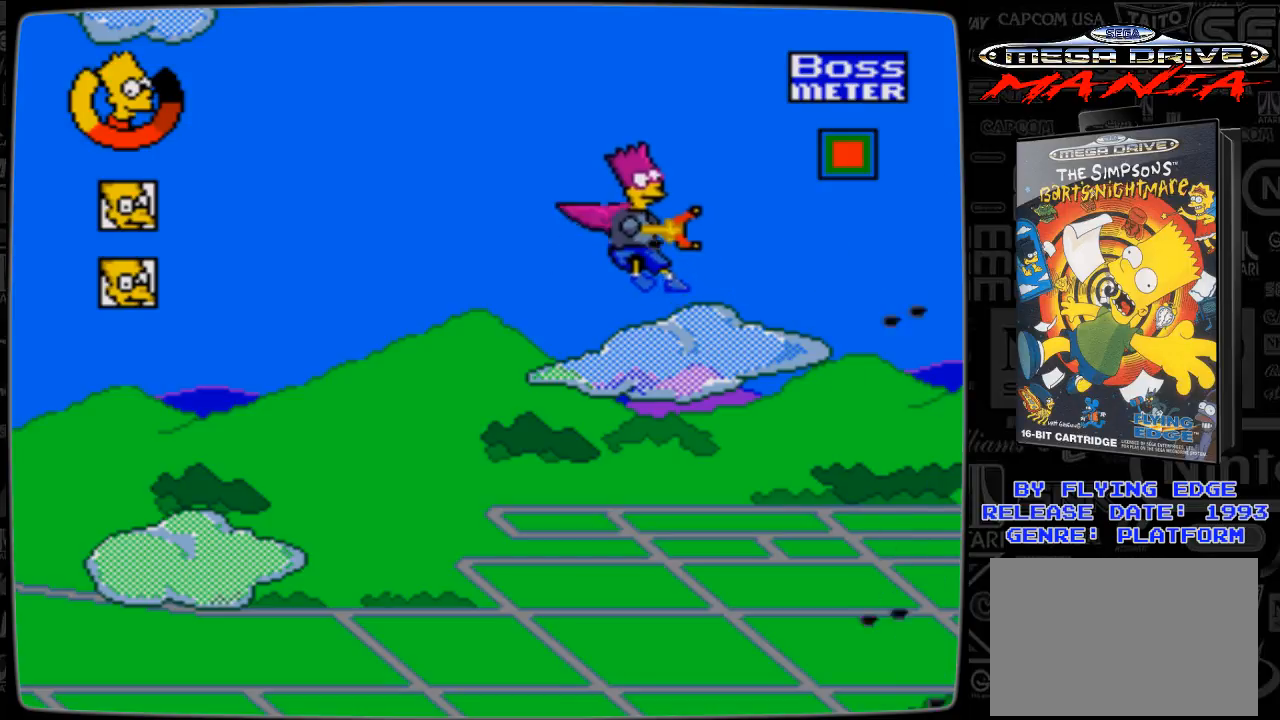
{"buttons": ["A", "DPAD_UP", "DPAD_LEFT"], "events": [[33, "A", "down"], [100, "A", "up"], [200, "A", "down"], [233, "A", "up"], [333, "A", "down"], [333, "DPAD_UP", "up"], [400, "A", "up"], [433, "DPAD_UP", "down"], [500, "A", "down"]]}
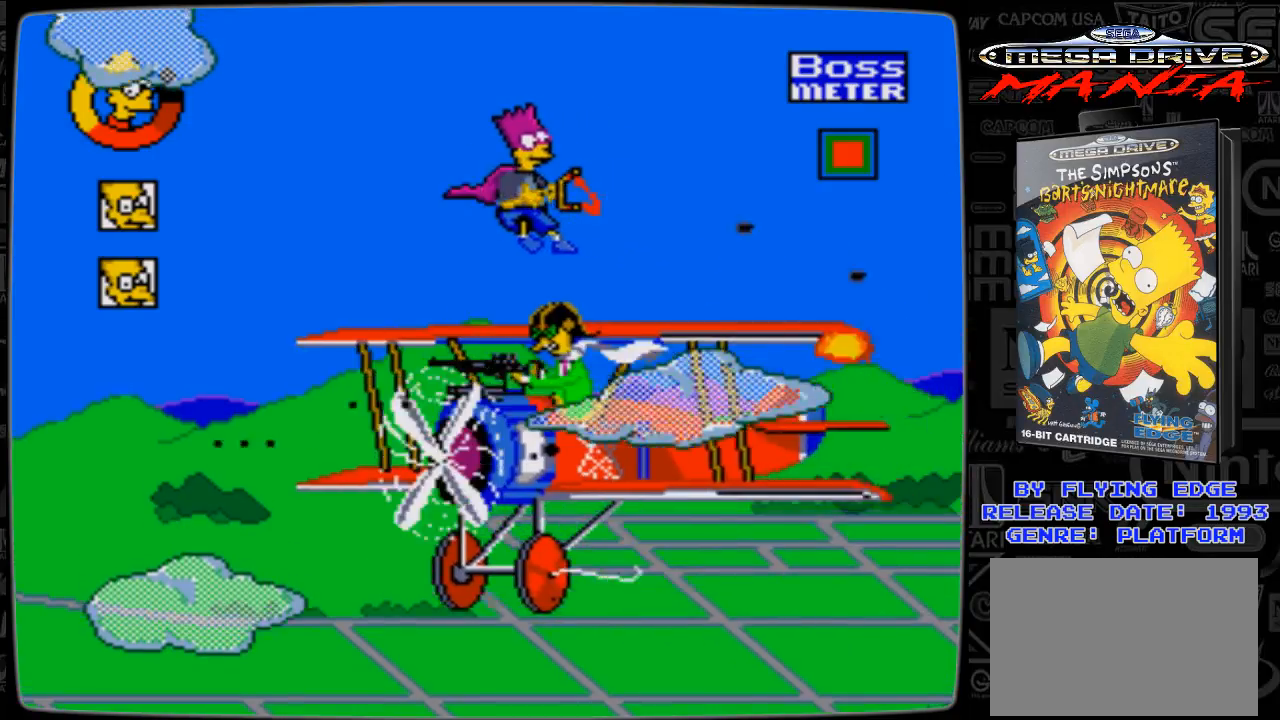
{"buttons": ["DPAD_DOWN", "DPAD_LEFT"], "events": [[33, "A", "up"], [333, "DPAD_UP", "up"], [400, "DPAD_DOWN", "down"]]}
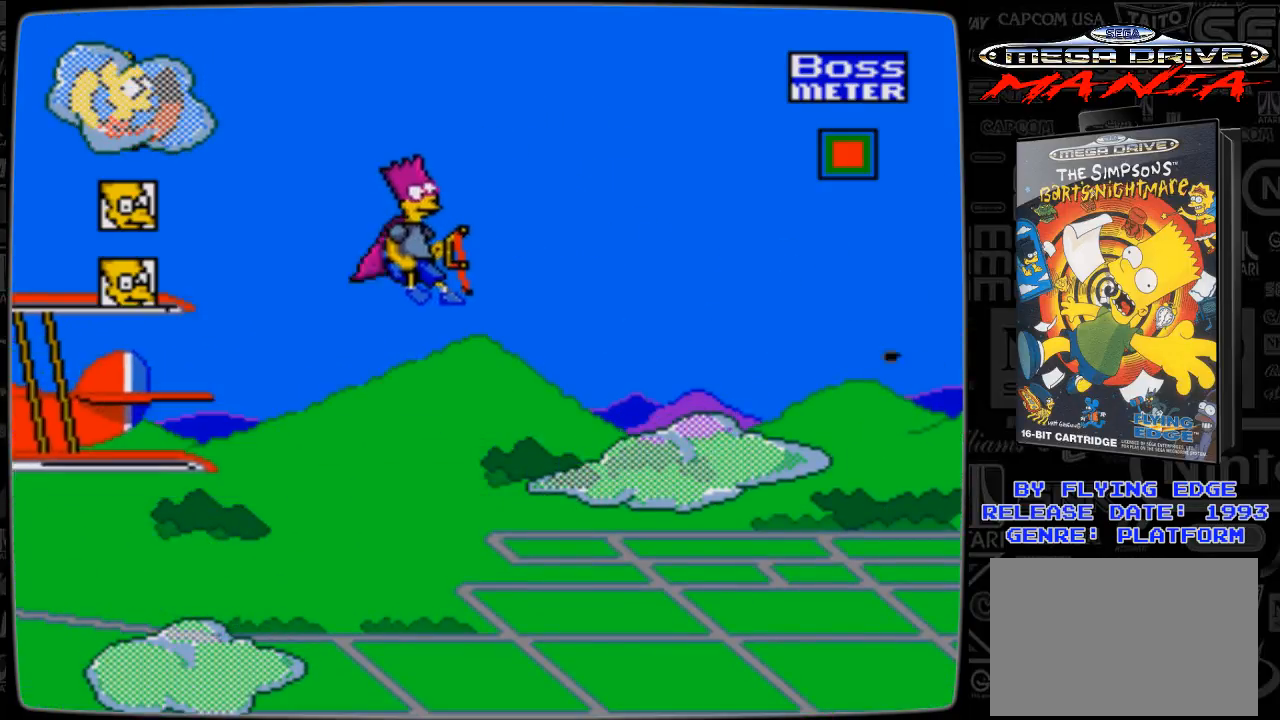
{"buttons": ["DPAD_UP", "DPAD_LEFT"], "events": [[200, "DPAD_DOWN", "up"], [200, "DPAD_UP", "down"], [300, "A", "down"], [333, "A", "up"]]}
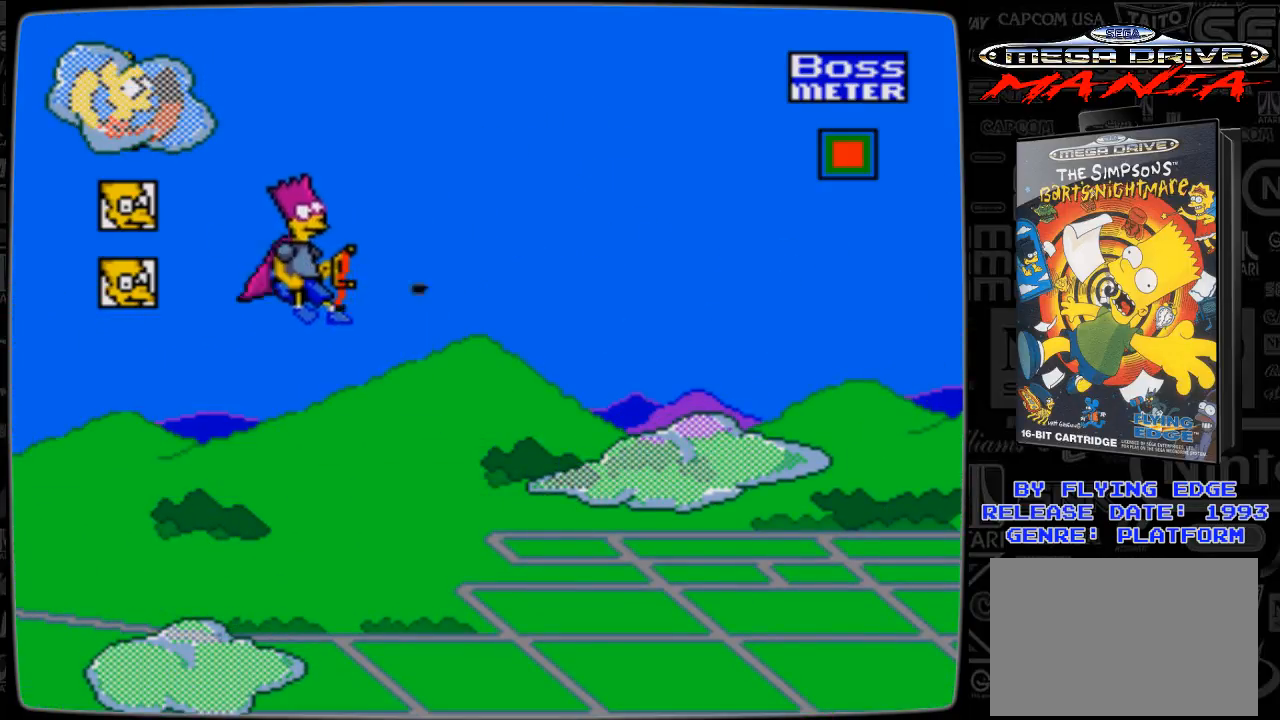
{"buttons": ["DPAD_UP", "DPAD_RIGHT"], "events": [[433, "DPAD_LEFT", "up"], [500, "DPAD_RIGHT", "down"]]}
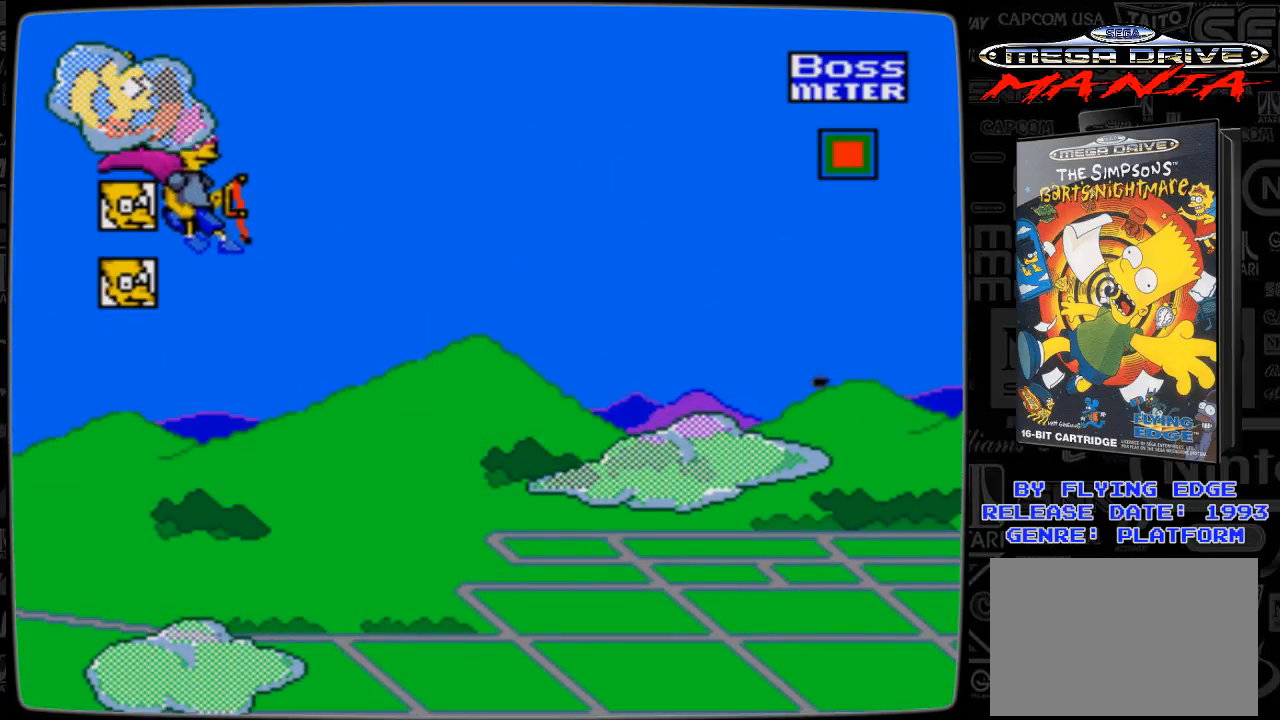
{"buttons": ["DPAD_UP", "DPAD_LEFT"], "events": [[33, "DPAD_UP", "up"], [300, "DPAD_DOWN", "down"], [333, "DPAD_DOWN", "up"], [333, "DPAD_LEFT", "down"], [333, "DPAD_RIGHT", "up"], [400, "DPAD_UP", "down"]]}
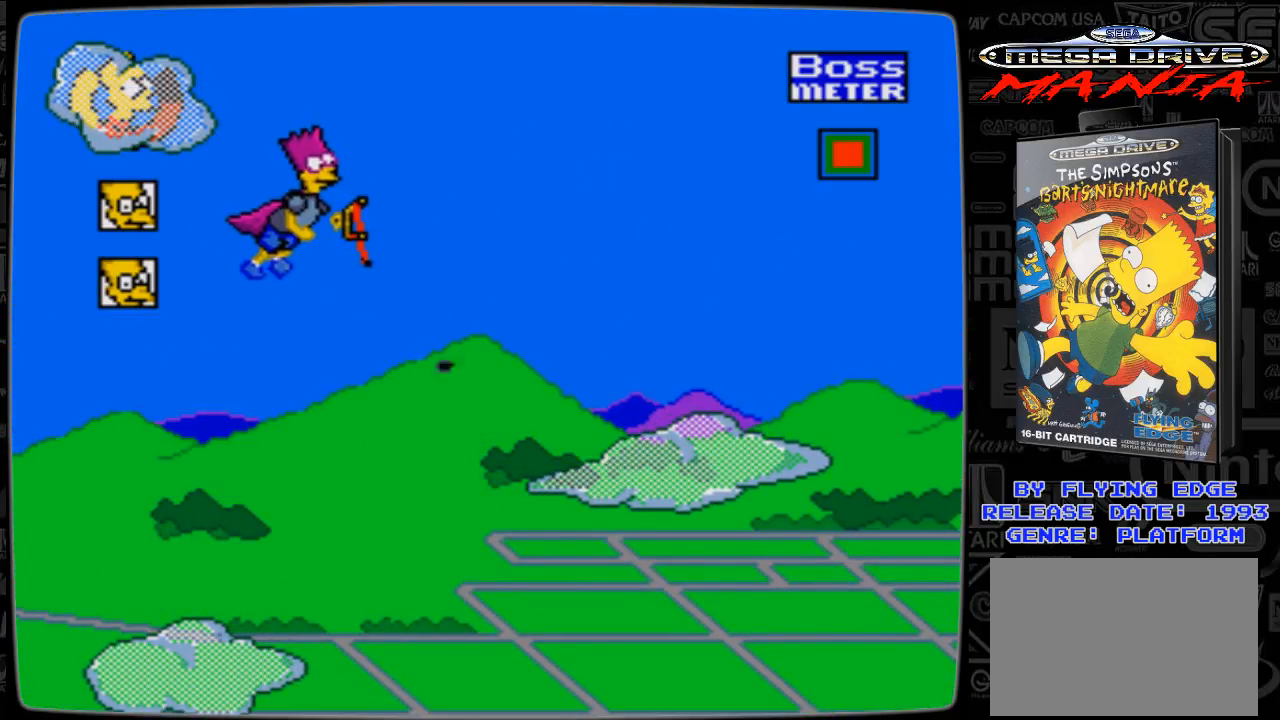
{"buttons": ["DPAD_UP", "DPAD_LEFT"], "events": [[233, "DPAD_LEFT", "up"], [300, "DPAD_RIGHT", "down"], [433, "DPAD_UP", "up"], [500, "DPAD_LEFT", "down"], [500, "DPAD_RIGHT", "up"], [500, "DPAD_UP", "down"]]}
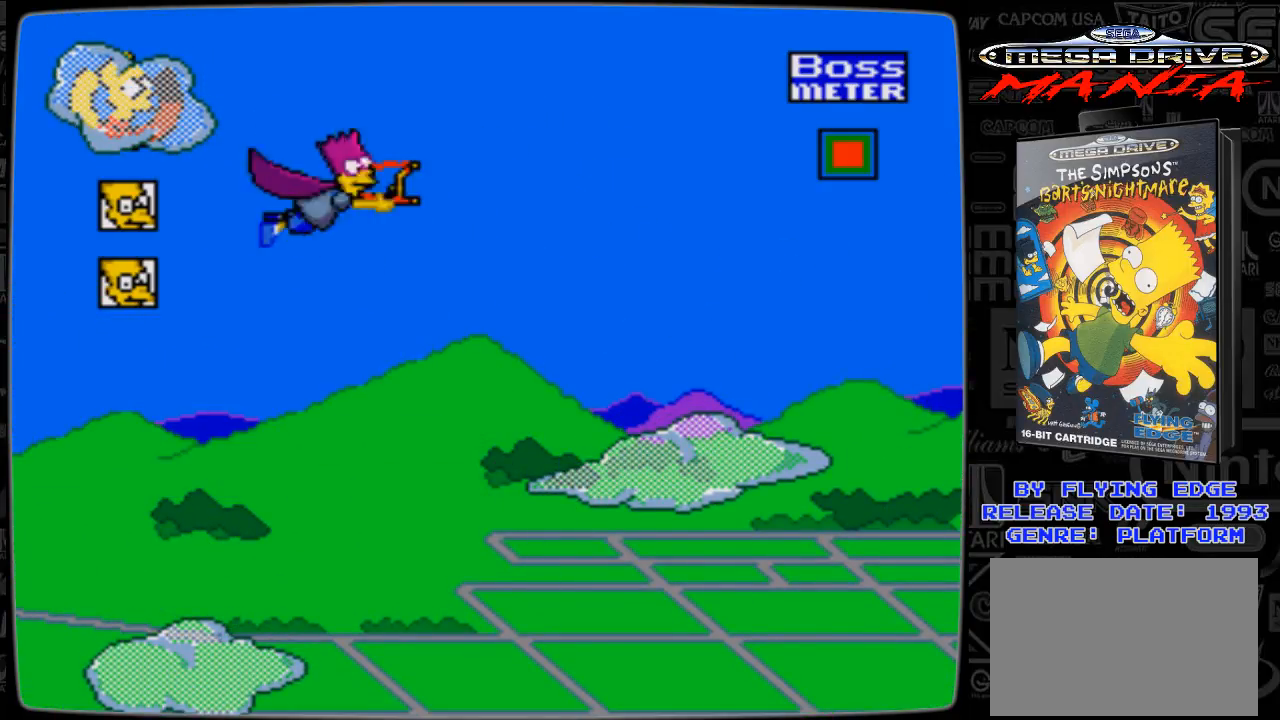
{"buttons": ["DPAD_DOWN", "DPAD_LEFT"], "events": [[100, "DPAD_UP", "up"], [133, "DPAD_DOWN", "down"], [233, "DPAD_DOWN", "up"], [300, "DPAD_UP", "down"], [500, "DPAD_DOWN", "down"], [500, "DPAD_UP", "up"]]}
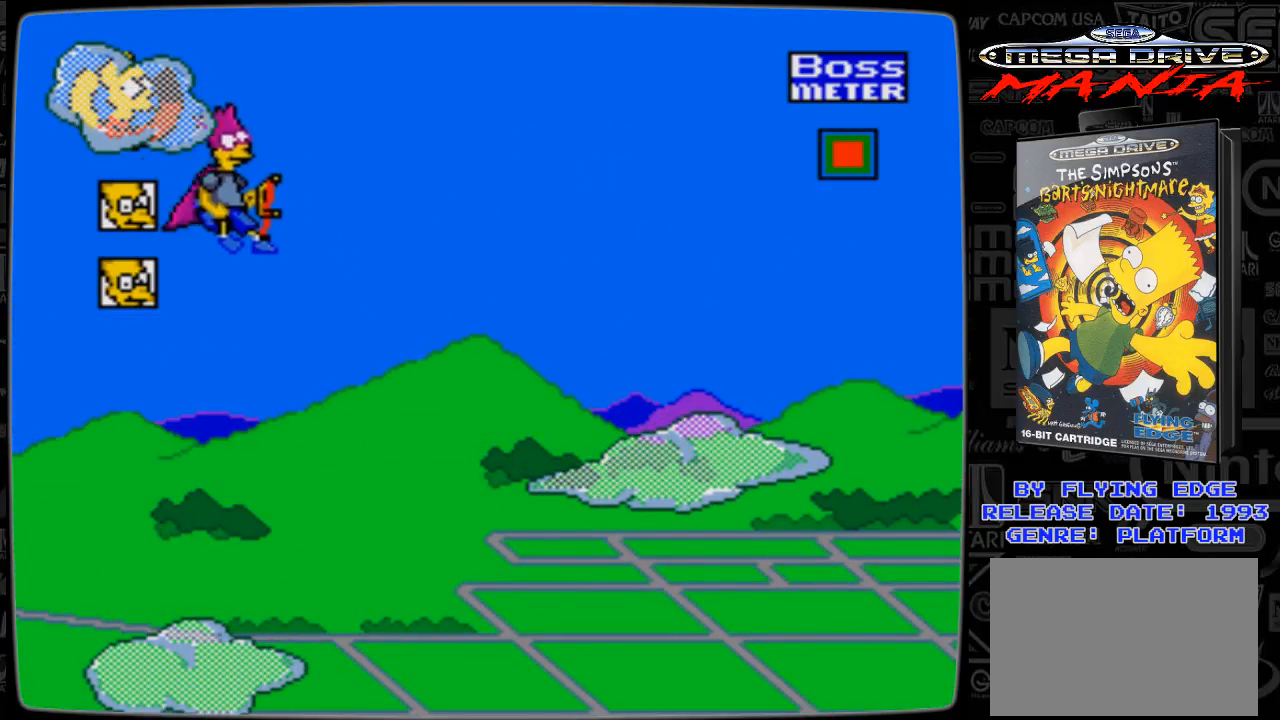
{"buttons": ["DPAD_UP", "DPAD_LEFT"], "events": [[133, "DPAD_LEFT", "up"], [200, "DPAD_RIGHT", "down"], [400, "DPAD_LEFT", "down"], [400, "DPAD_RIGHT", "up"], [433, "DPAD_DOWN", "up"], [433, "DPAD_UP", "down"]]}
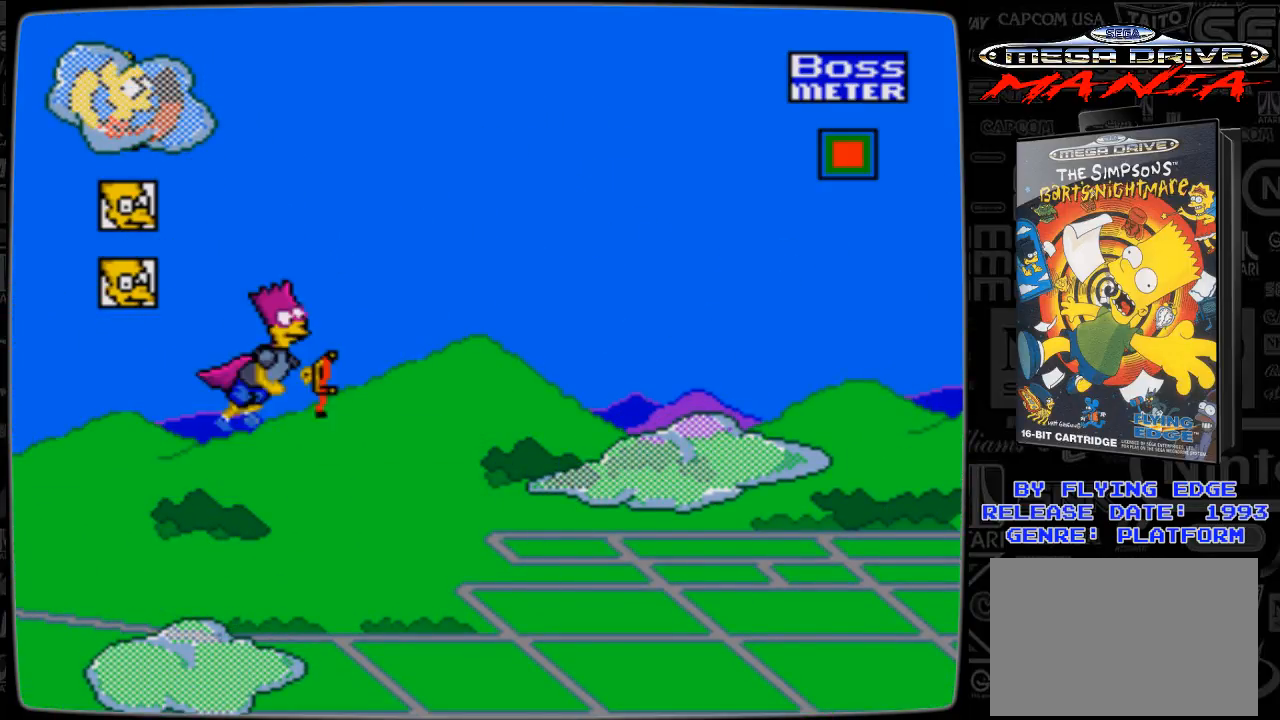
{"buttons": ["DPAD_DOWN", "DPAD_RIGHT"], "events": [[33, "DPAD_DOWN", "down"], [33, "DPAD_LEFT", "up"], [33, "DPAD_RIGHT", "down"], [33, "DPAD_UP", "up"], [200, "A", "down"], [300, "A", "up"]]}
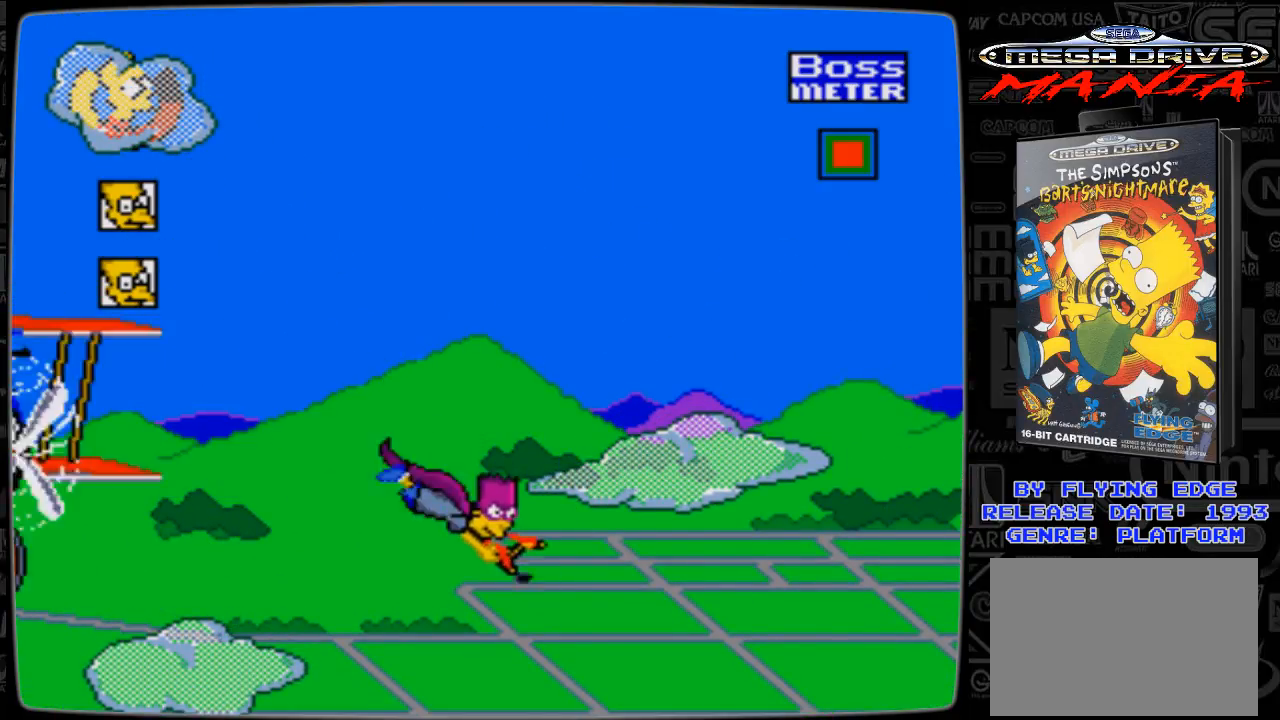
{"buttons": ["A", "DPAD_UP", "DPAD_RIGHT"], "events": [[200, "DPAD_RIGHT", "up"], [233, "DPAD_LEFT", "down"], [333, "A", "down"], [333, "DPAD_DOWN", "up"], [333, "DPAD_LEFT", "up"], [333, "DPAD_RIGHT", "down"], [333, "DPAD_UP", "down"], [400, "A", "up"], [500, "A", "down"]]}
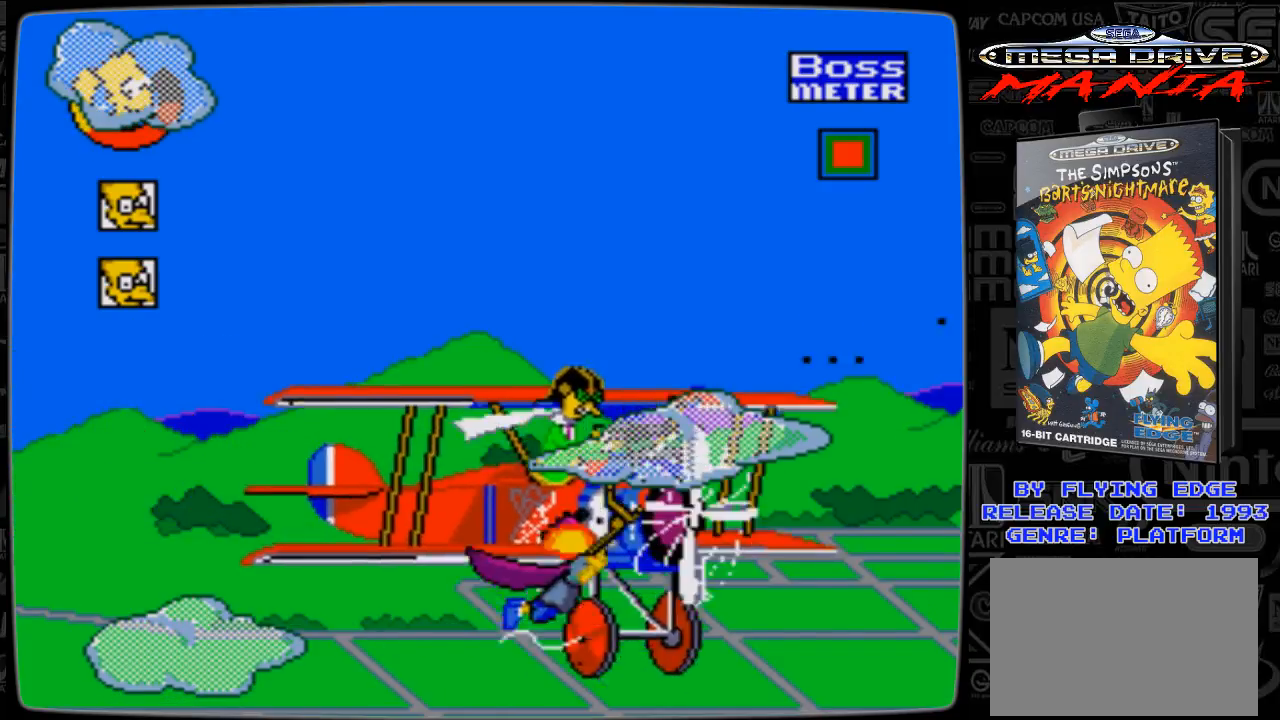
{"buttons": ["A", "DPAD_RIGHT"], "events": [[33, "A", "up"], [233, "A", "down"], [333, "A", "up"], [333, "DPAD_UP", "up"], [400, "A", "down"]]}
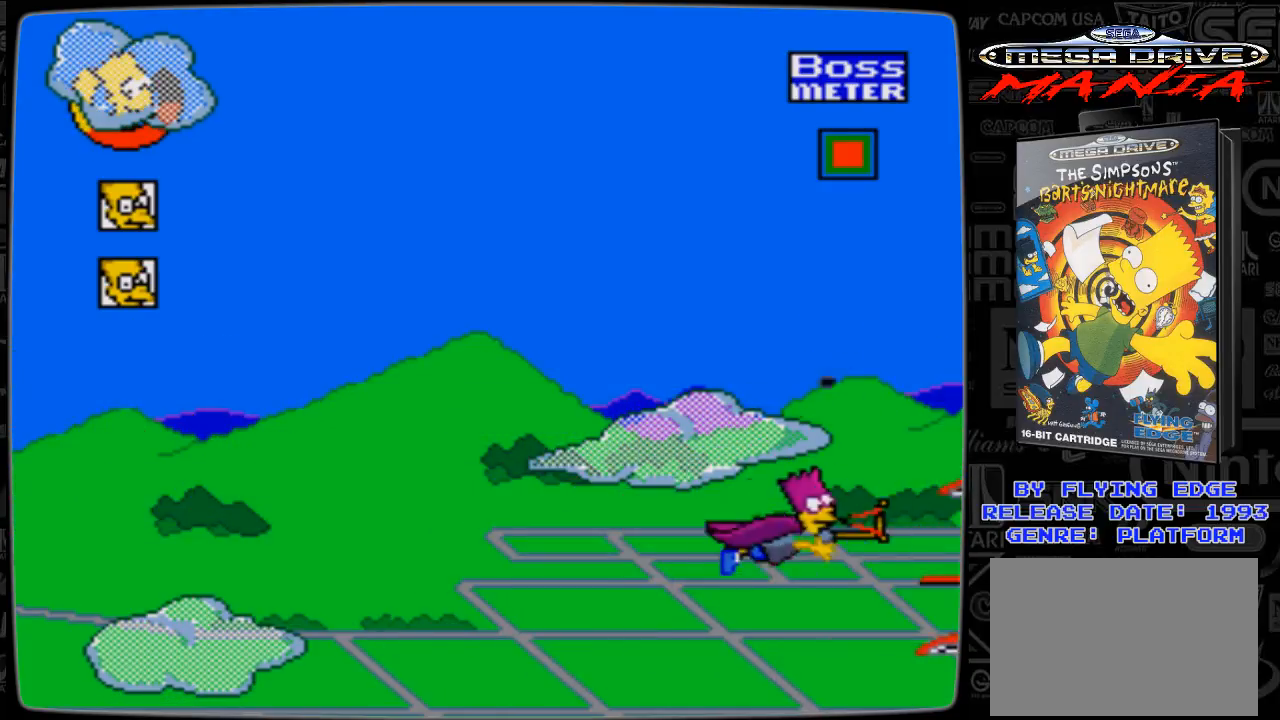
{"buttons": ["DPAD_UP", "DPAD_LEFT"], "events": [[33, "A", "up"], [33, "DPAD_UP", "down"], [100, "DPAD_LEFT", "down"], [100, "DPAD_RIGHT", "up"]]}
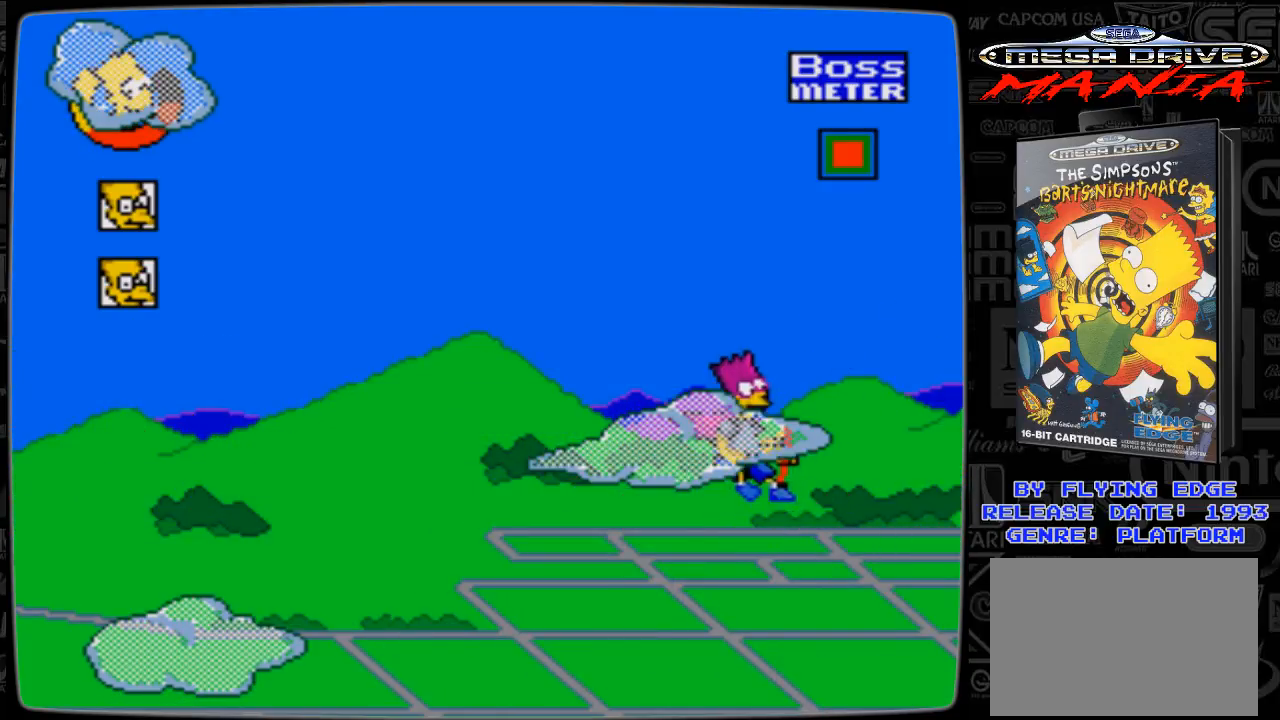
{"buttons": ["DPAD_UP", "DPAD_LEFT"], "events": []}
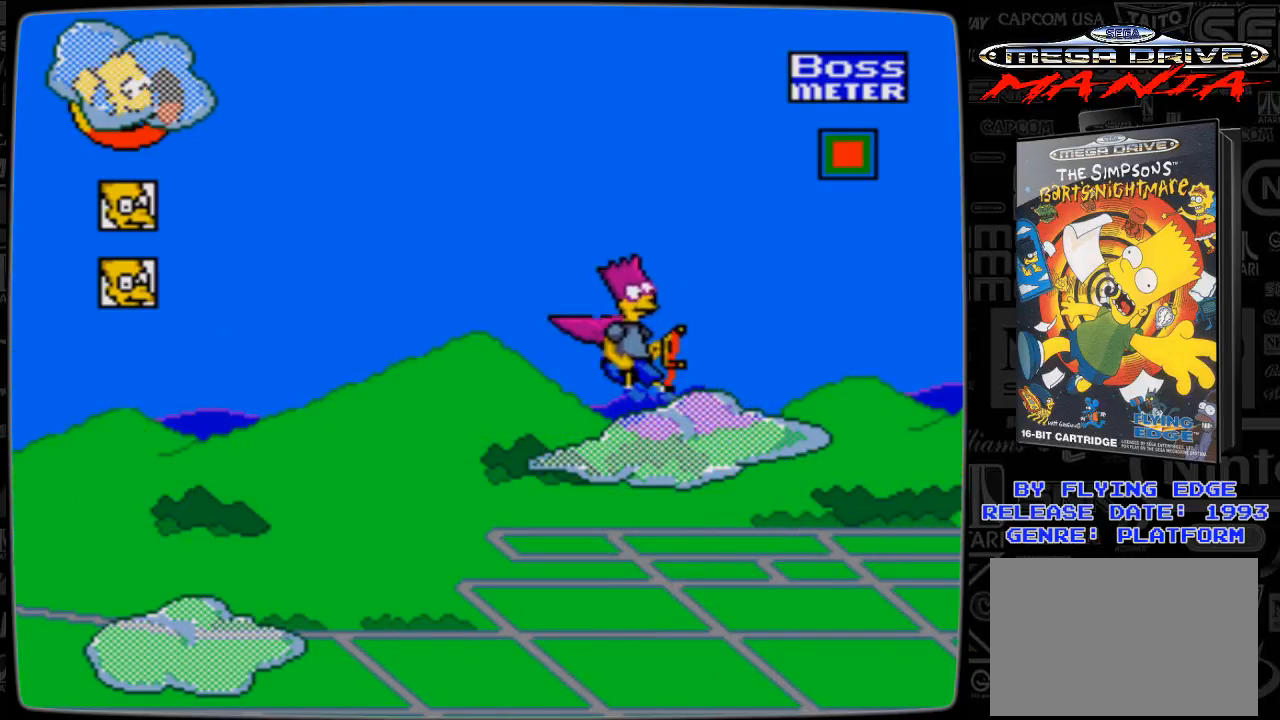
{"buttons": ["A", "DPAD_LEFT"], "events": [[233, "DPAD_UP", "up"], [333, "A", "down"], [400, "A", "up"], [400, "DPAD_DOWN", "down"], [433, "DPAD_DOWN", "up"], [500, "A", "down"]]}
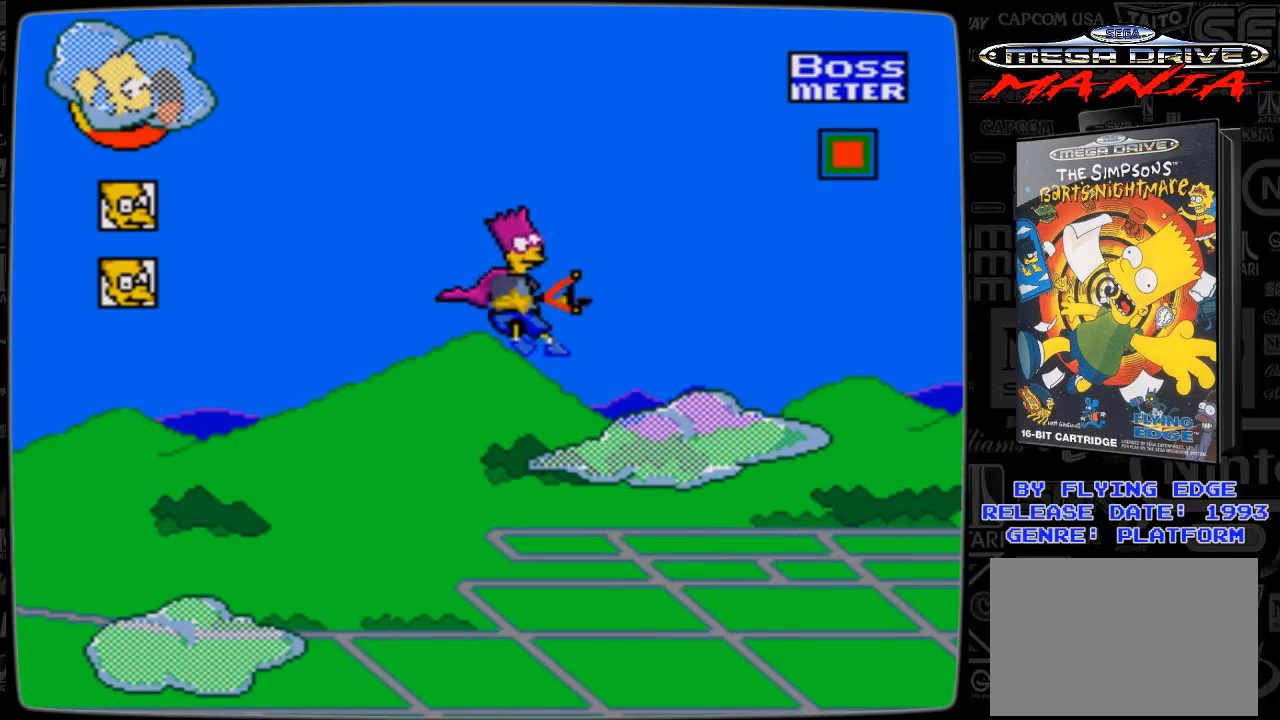
{"buttons": ["DPAD_DOWN", "DPAD_RIGHT"], "events": [[33, "DPAD_LEFT", "up"], [33, "DPAD_RIGHT", "down"], [100, "A", "up"], [200, "A", "down"], [233, "A", "up"], [233, "DPAD_RIGHT", "up"], [300, "DPAD_LEFT", "down"], [500, "DPAD_DOWN", "down"], [500, "DPAD_LEFT", "up"], [500, "DPAD_RIGHT", "down"]]}
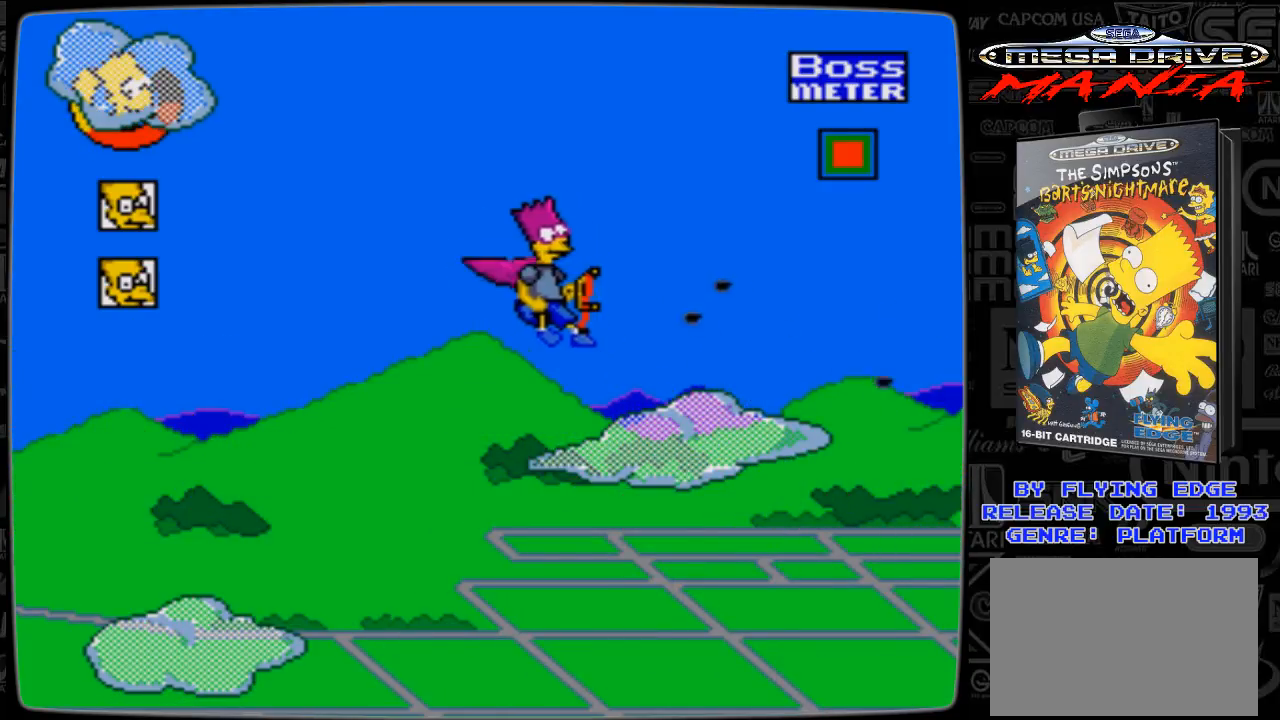
{"buttons": ["DPAD_UP", "DPAD_LEFT"]}
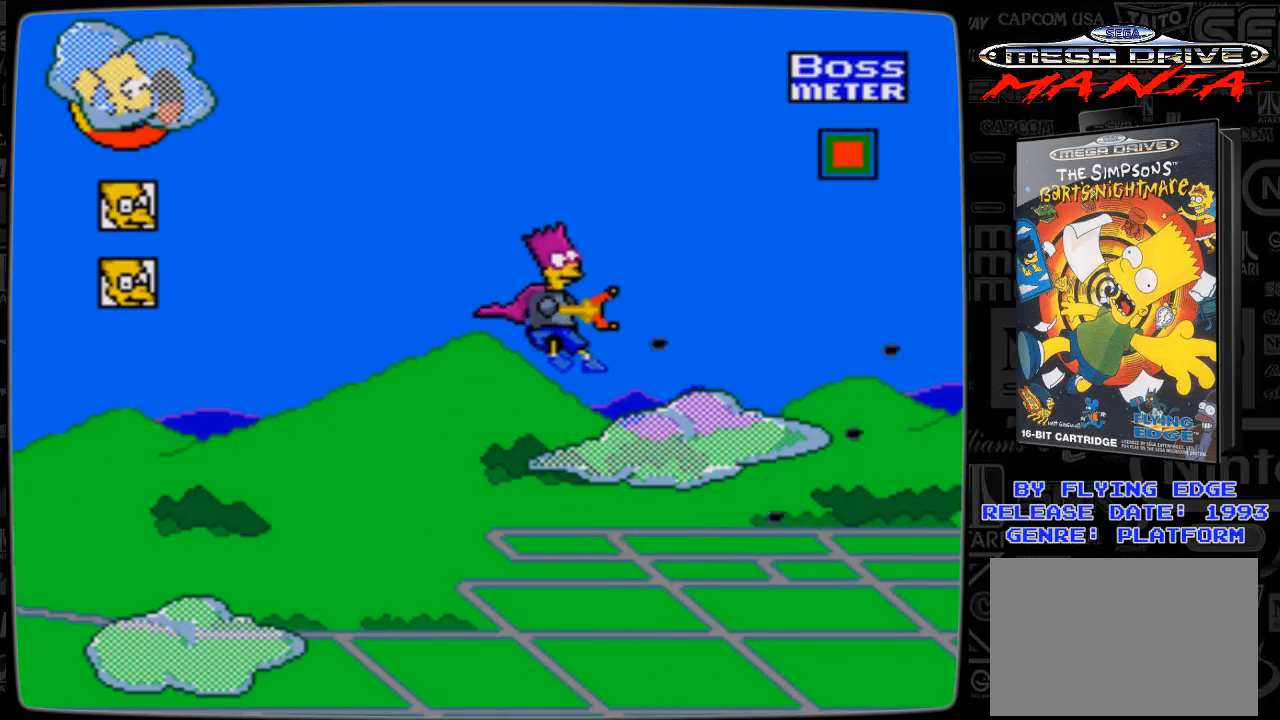
{"buttons": ["A", "DPAD_LEFT"], "events": [[100, "A", "down"], [167, "A", "up"], [167, "DPAD_UP", "up"], [267, "A", "down"], [300, "A", "up"], [400, "A", "down"], [433, "A", "up"], [500, "A", "down"]]}
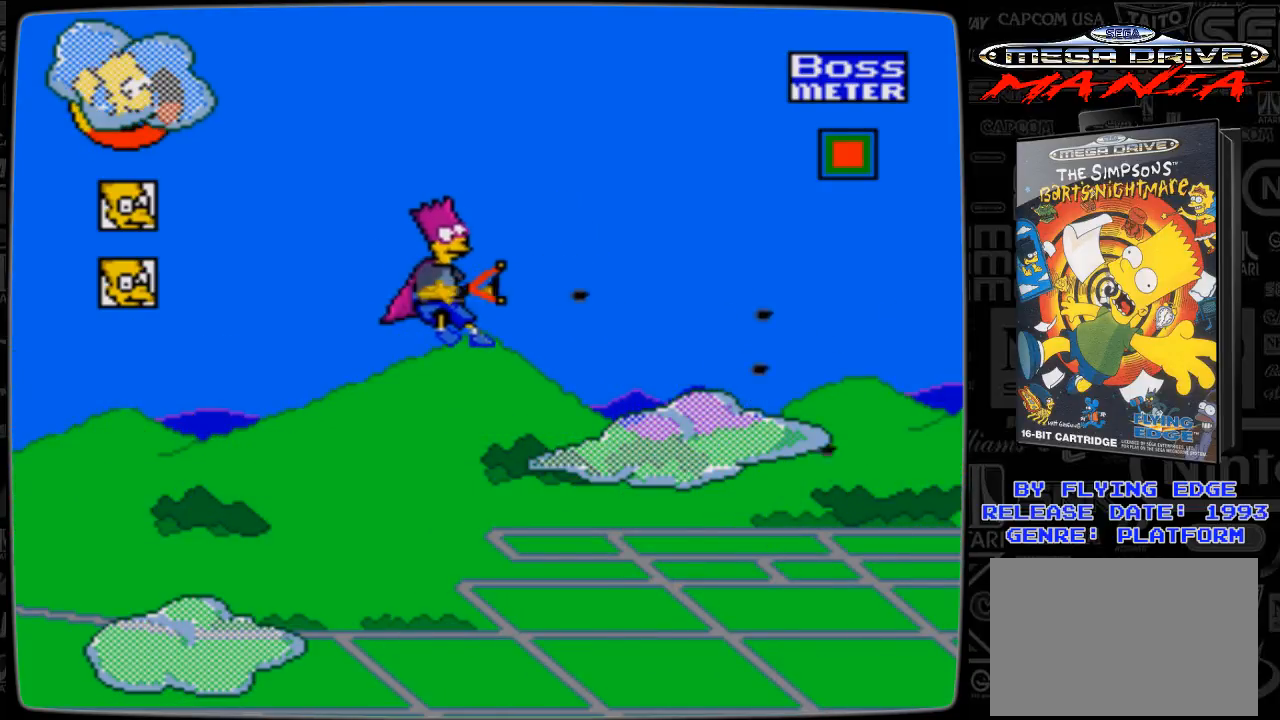
{"buttons": ["DPAD_UP", "DPAD_LEFT"], "events": [[100, "A", "up"], [133, "A", "down"], [133, "DPAD_UP", "down"], [233, "A", "up"], [433, "A", "down"], [500, "A", "up"]]}
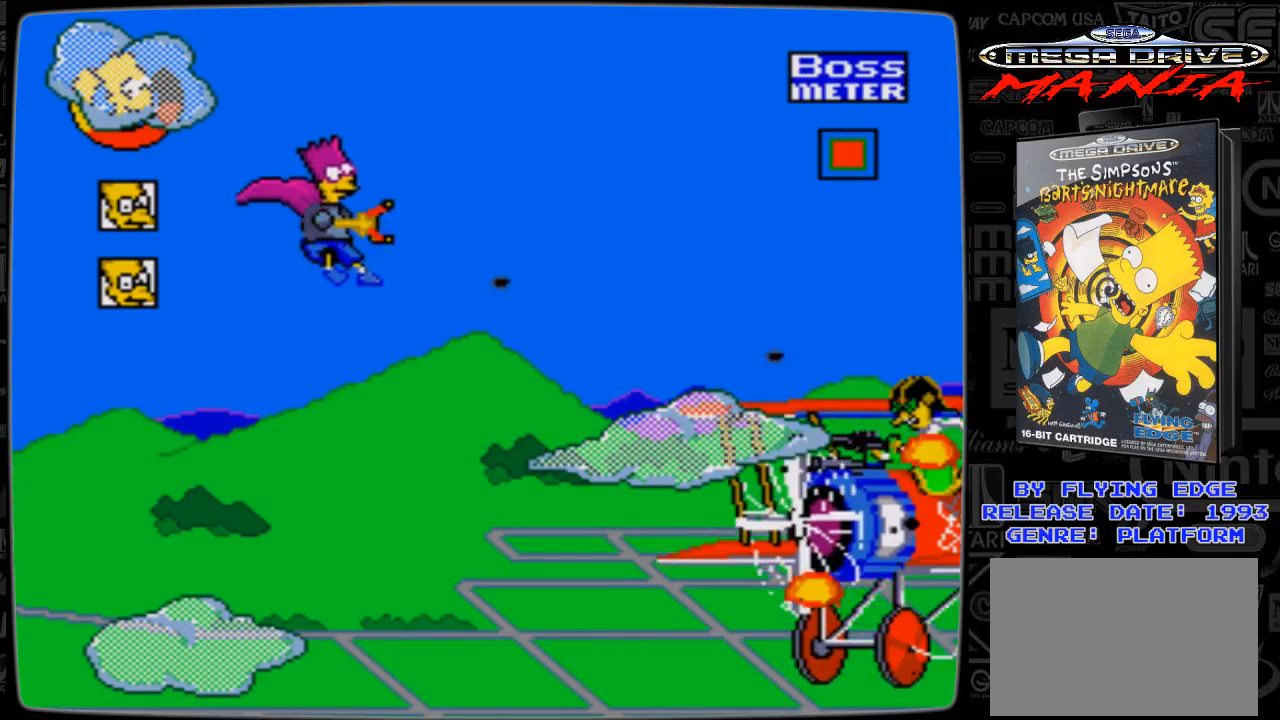
{"buttons": ["DPAD_UP", "DPAD_RIGHT"], "events": [[100, "A", "down"], [133, "A", "up"], [233, "A", "down"], [300, "A", "up"], [400, "A", "down"], [433, "DPAD_LEFT", "up"], [500, "A", "up"], [500, "DPAD_RIGHT", "down"]]}
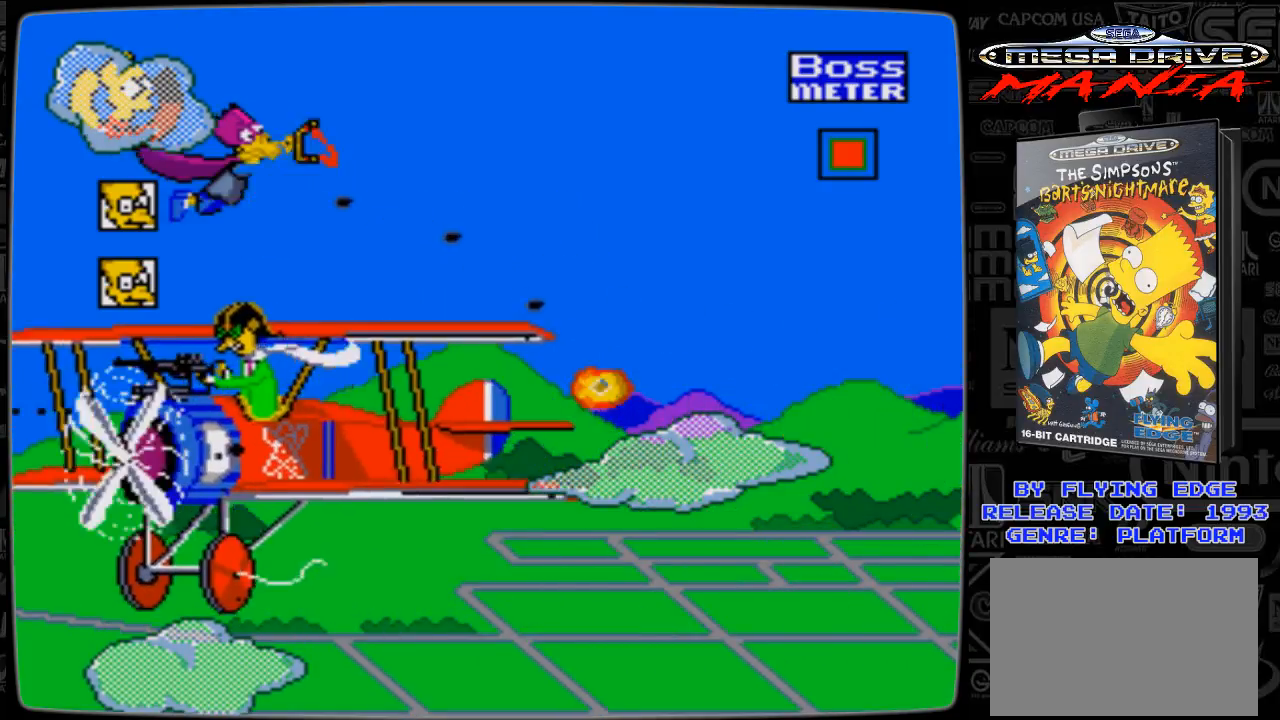
{"buttons": ["DPAD_DOWN", "DPAD_RIGHT"], "events": [[167, "DPAD_UP", "up"], [267, "DPAD_DOWN", "down"]]}
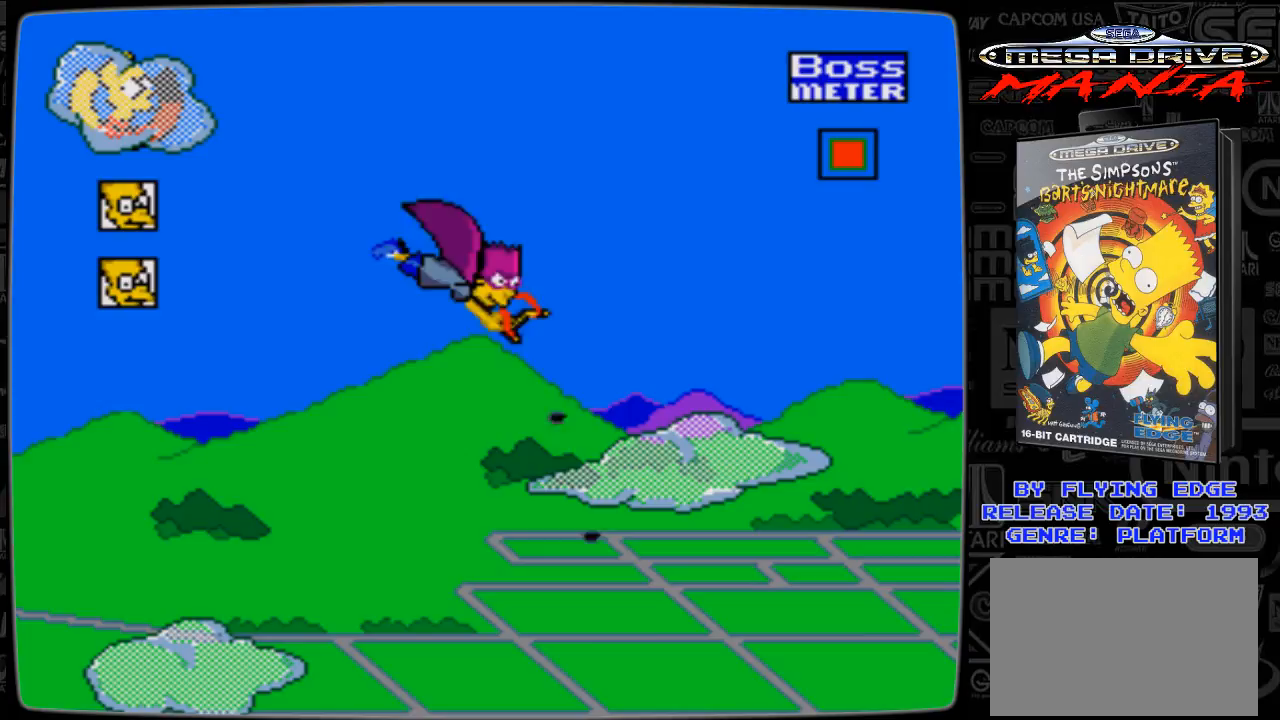
{"buttons": ["DPAD_UP", "DPAD_LEFT"], "events": [[200, "A", "down"], [300, "A", "up"], [300, "DPAD_DOWN", "up"], [300, "DPAD_RIGHT", "up"], [333, "DPAD_LEFT", "down"], [333, "DPAD_UP", "down"]]}
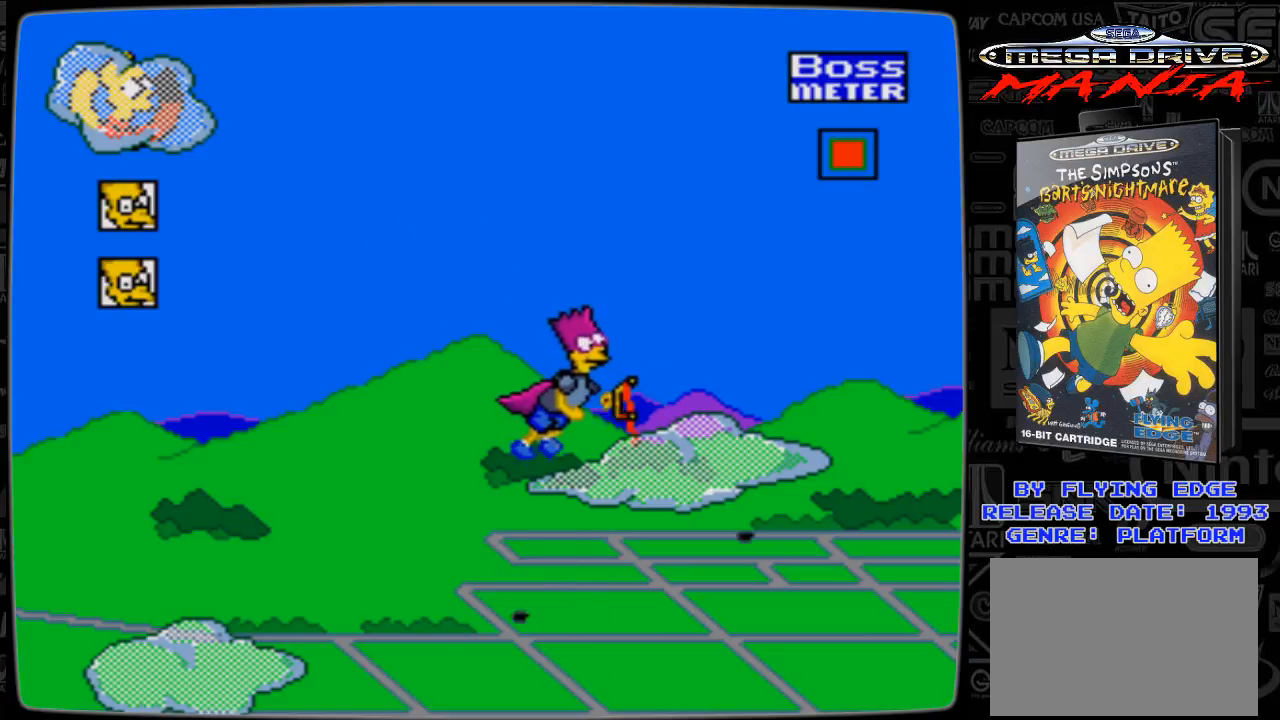
{"buttons": ["DPAD_LEFT"], "events": [[133, "A", "down"], [200, "A", "up"], [467, "DPAD_UP", "up"]]}